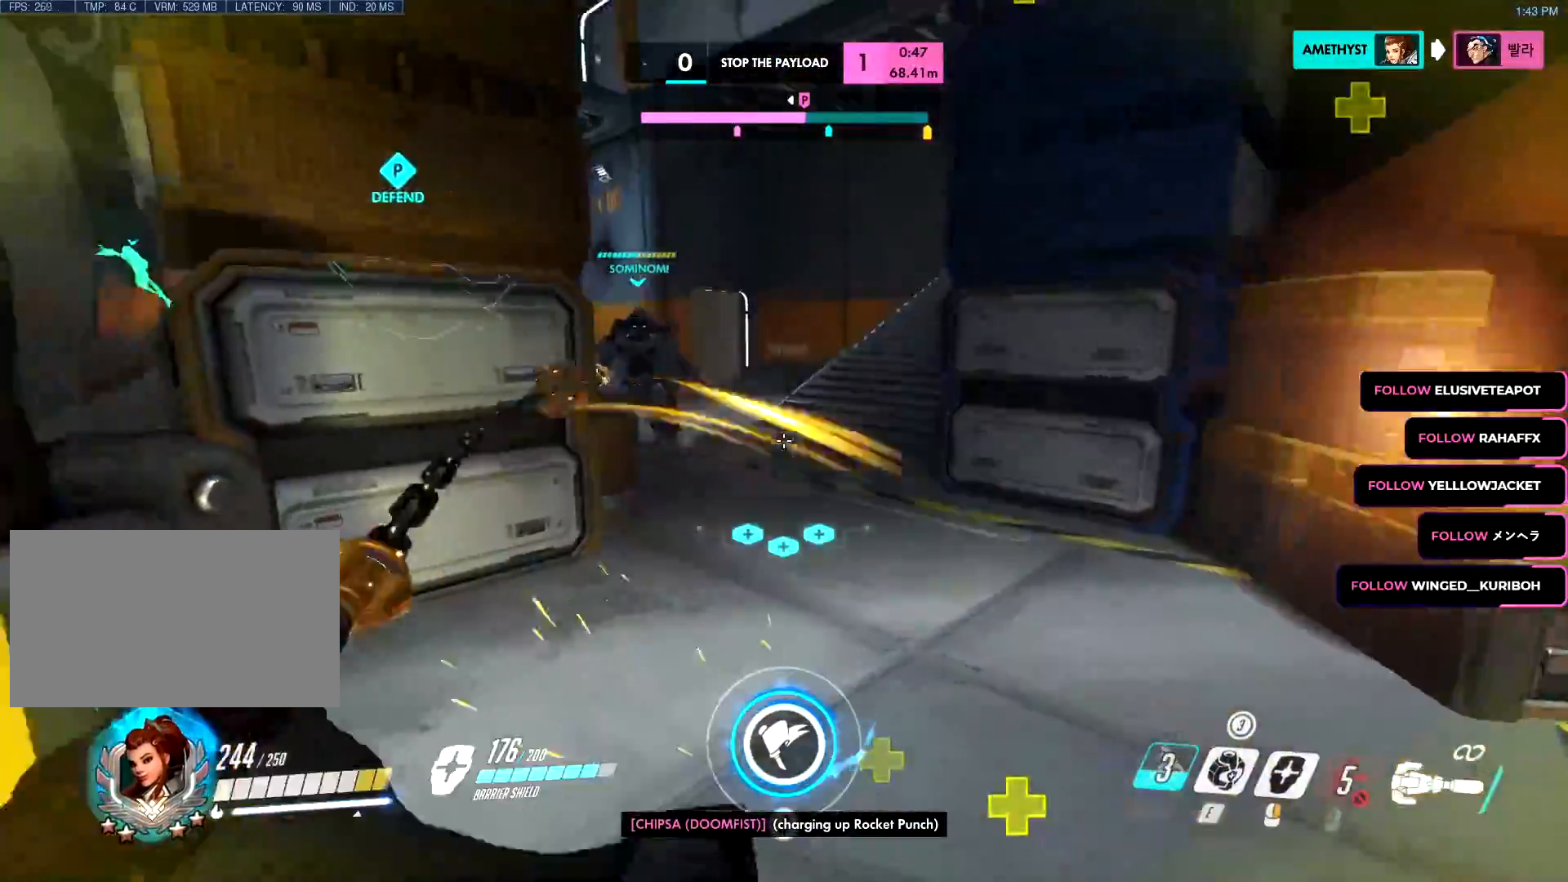
Gameplay with keyboard and mouse; each line is a JSON object with the keys and mouse buttons held at the frame after it. "events" lists presses ("down") and releases ("up") of "a", "c", "ctrl", "d", "e", "f", "g", "q", "r", "s", "shift", "space", "v", "w", "x", "z", "mouse_left", "mouse_wheel", "mouse_right", "mouse_mb4" and "mouse_mb5" between this image and that frame as [ms after this image, input, new state], when the widget could be followed in between. "mouse_left", "mouse_wheel", "mouse_right", "mouse_mb4", "mouse_mb5" = the "left", "wheel", "right", "mb4", "mb5" buttons of the "mouse" list. No other keys are recorded. "wheel" means that the mouse wheel is clicked or scrolled. Mouse movement is not recorded.
{"keys": ["w"], "mouse": [], "events": [[133, "space", "down"], [233, "space", "up"], [417, "mouse_left", "up"]]}
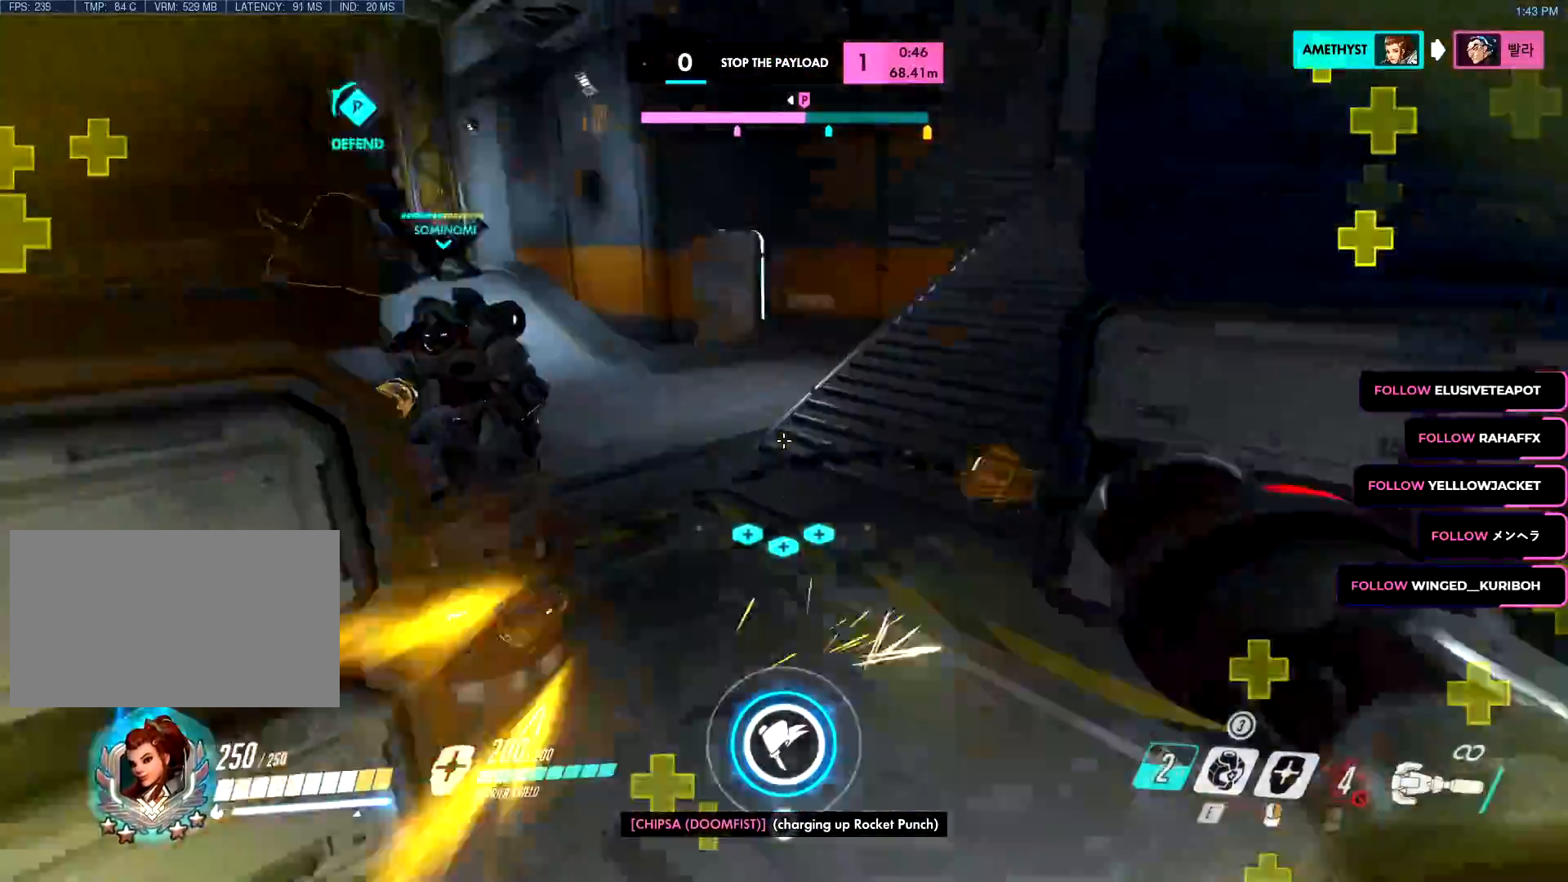
{"keys": ["d", "space", "w"], "mouse": [], "events": [[17, "d", "down"], [434, "space", "down"]]}
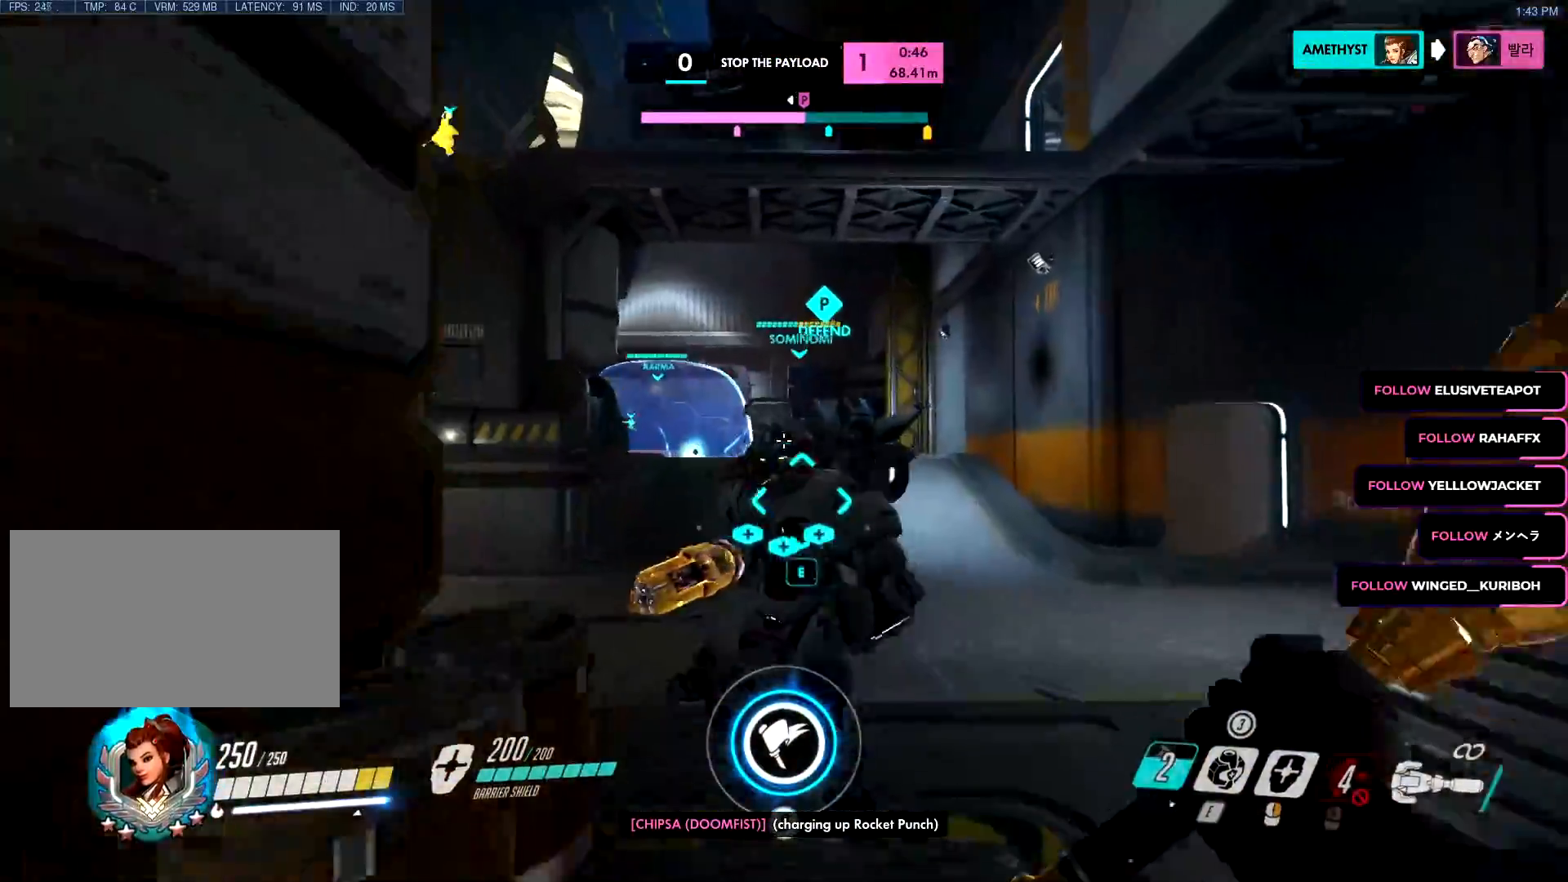
{"keys": ["d"], "mouse": ["left"], "events": [[83, "space", "up"], [267, "w", "up"], [367, "mouse_left", "down"], [450, "e", "down"], [500, "e", "up"]]}
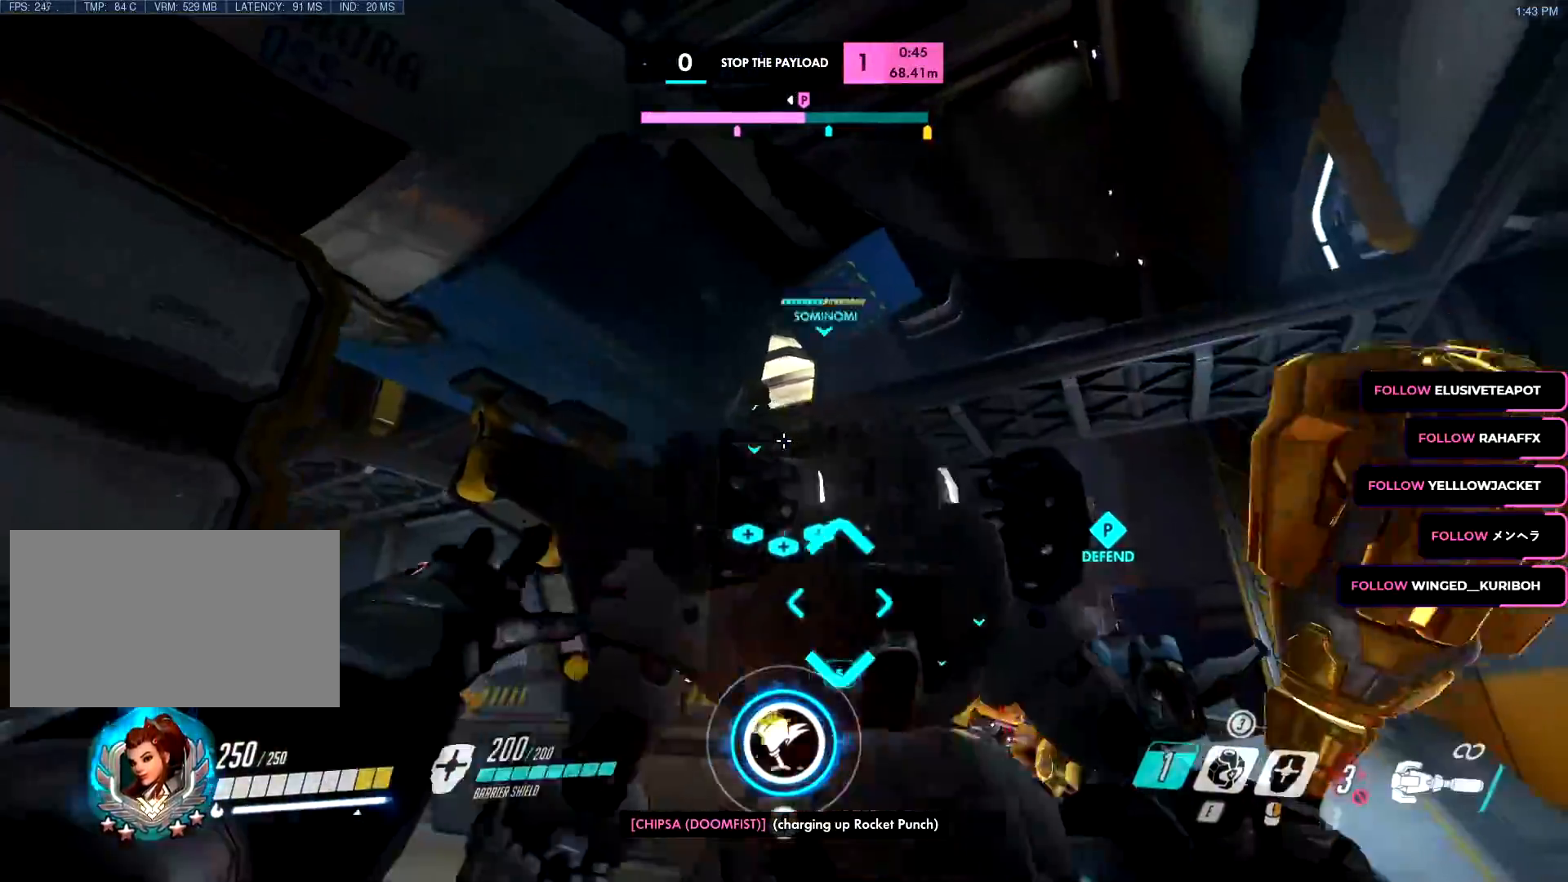
{"keys": ["d", "s"], "mouse": ["left"], "events": [[100, "mouse_left", "up"], [184, "mouse_left", "down"], [267, "s", "down"], [267, "space", "down"], [351, "space", "up"]]}
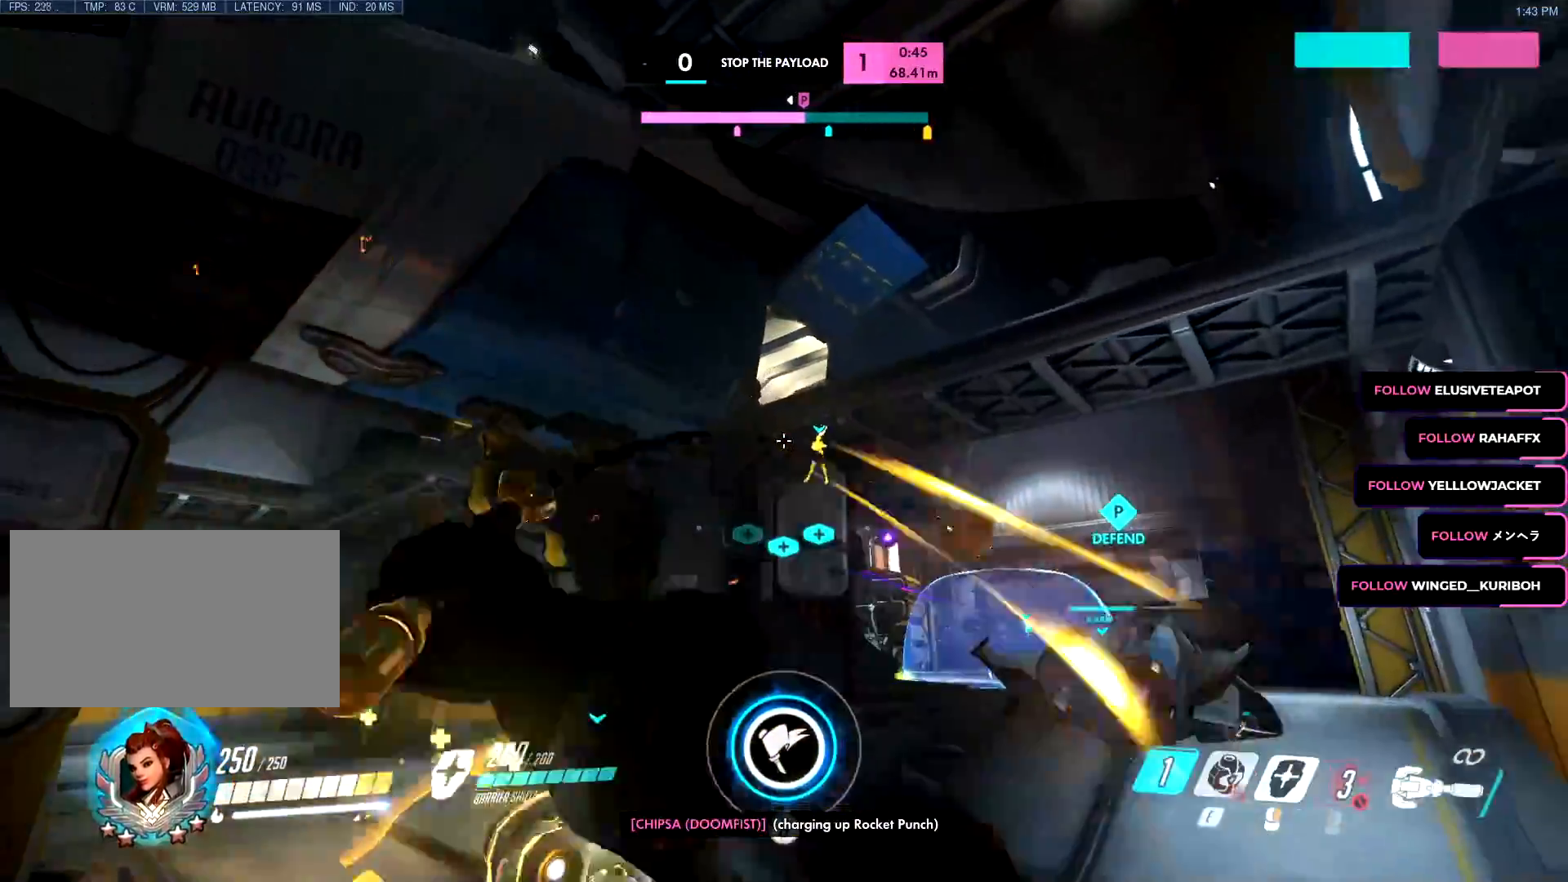
{"keys": ["d", "s", "space"], "mouse": ["left"], "events": [[384, "space", "down"]]}
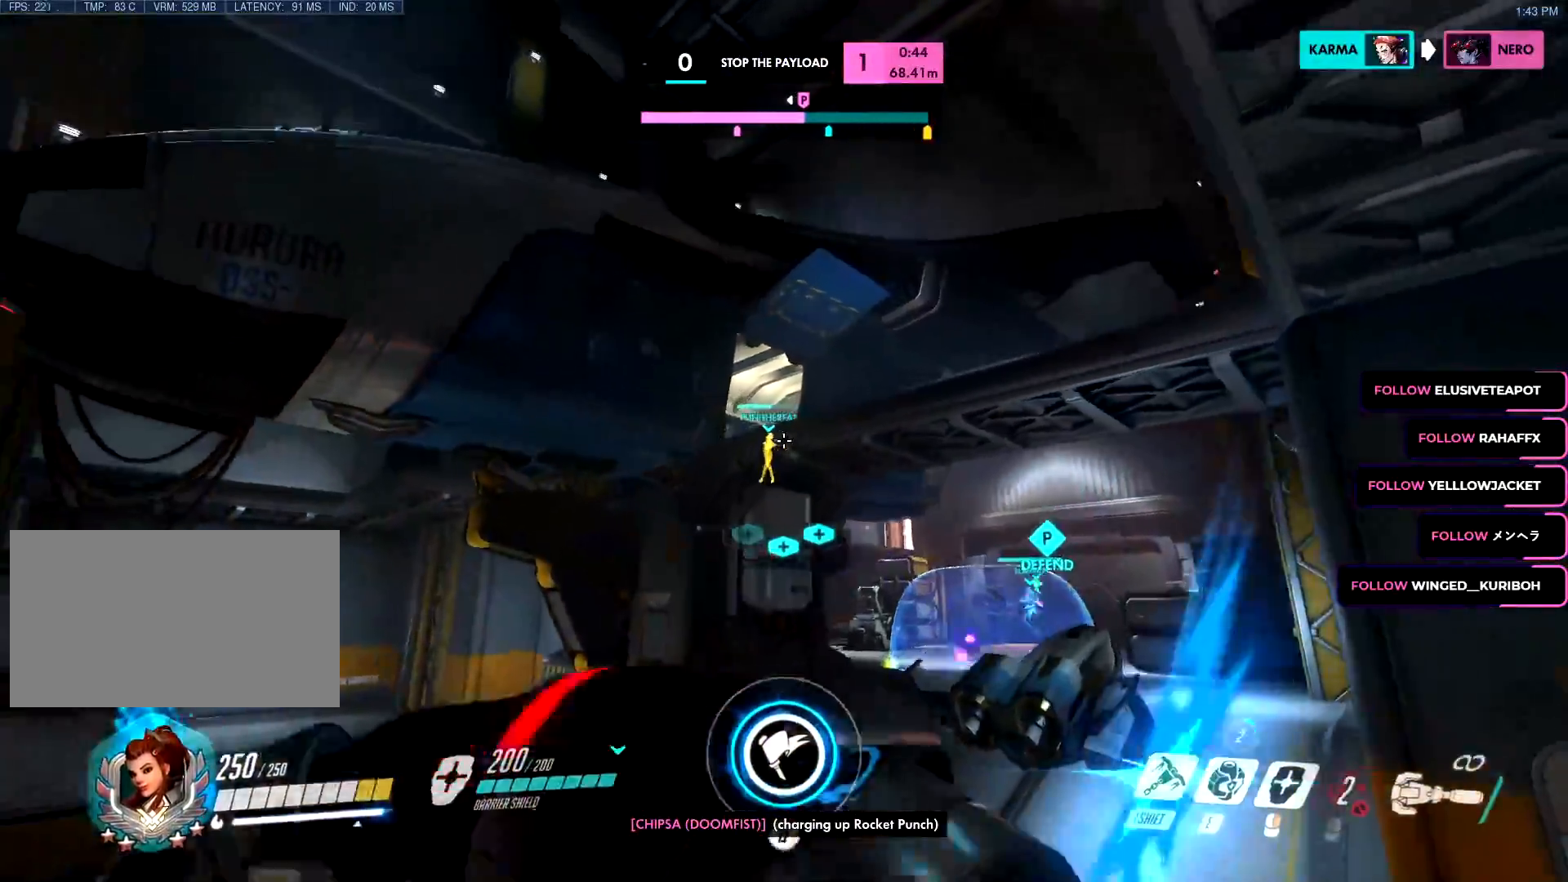
{"keys": ["d", "space"], "mouse": [], "events": [[33, "mouse_left", "up"], [33, "space", "up"], [83, "d", "up"], [217, "e", "down"], [317, "e", "up"], [450, "d", "down"], [450, "space", "down"], [500, "s", "up"]]}
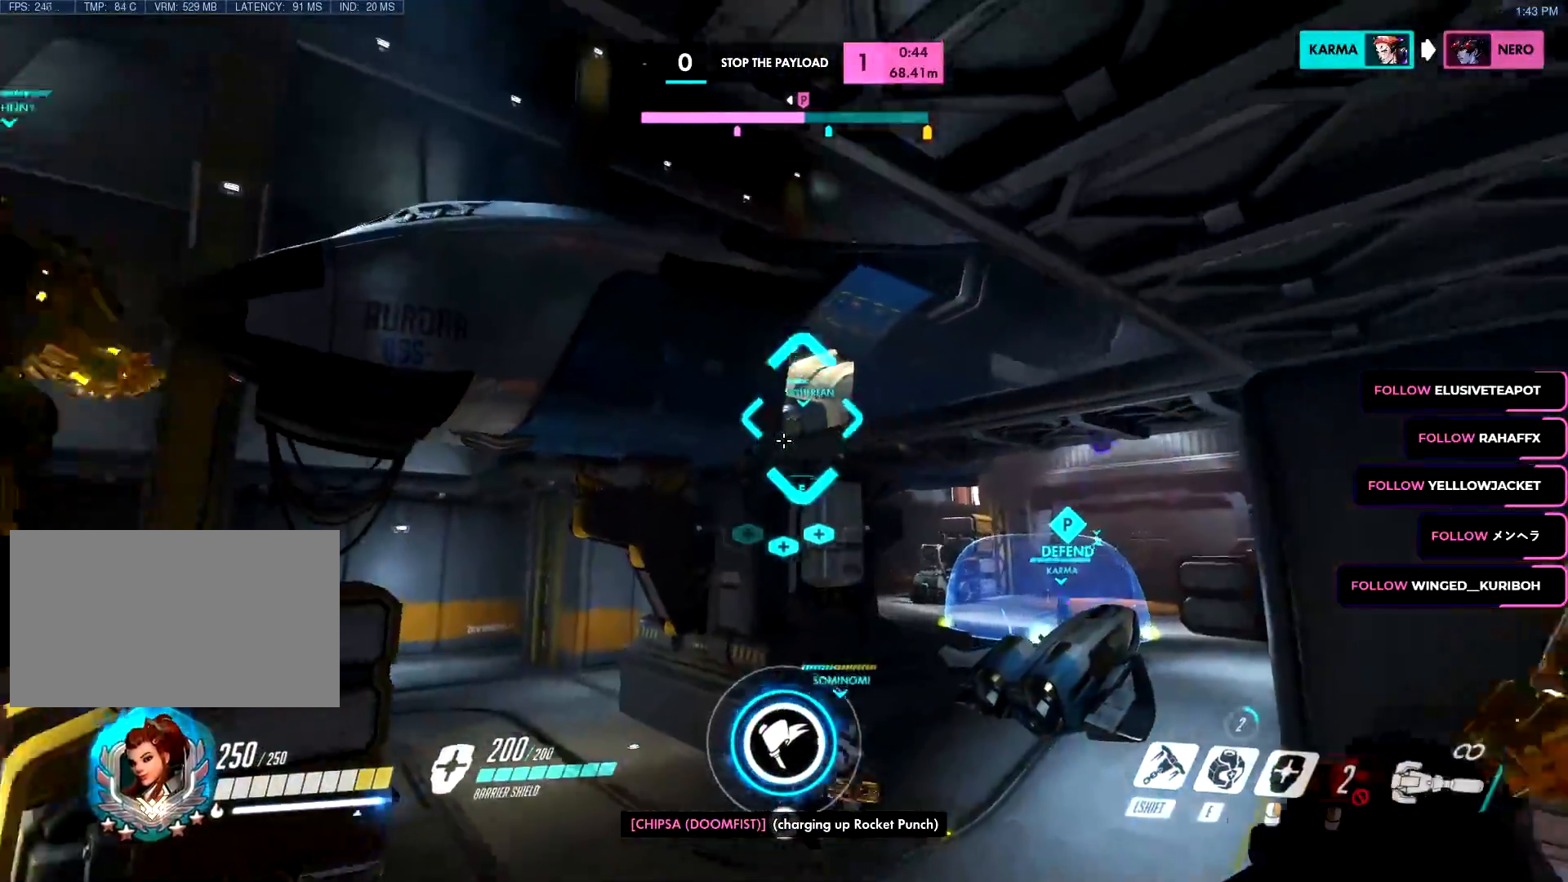
{"keys": ["w"], "mouse": ["left"], "events": [[50, "e", "down"], [50, "space", "up"], [134, "e", "up"], [334, "mouse_left", "down"], [334, "w", "down"], [367, "d", "up"]]}
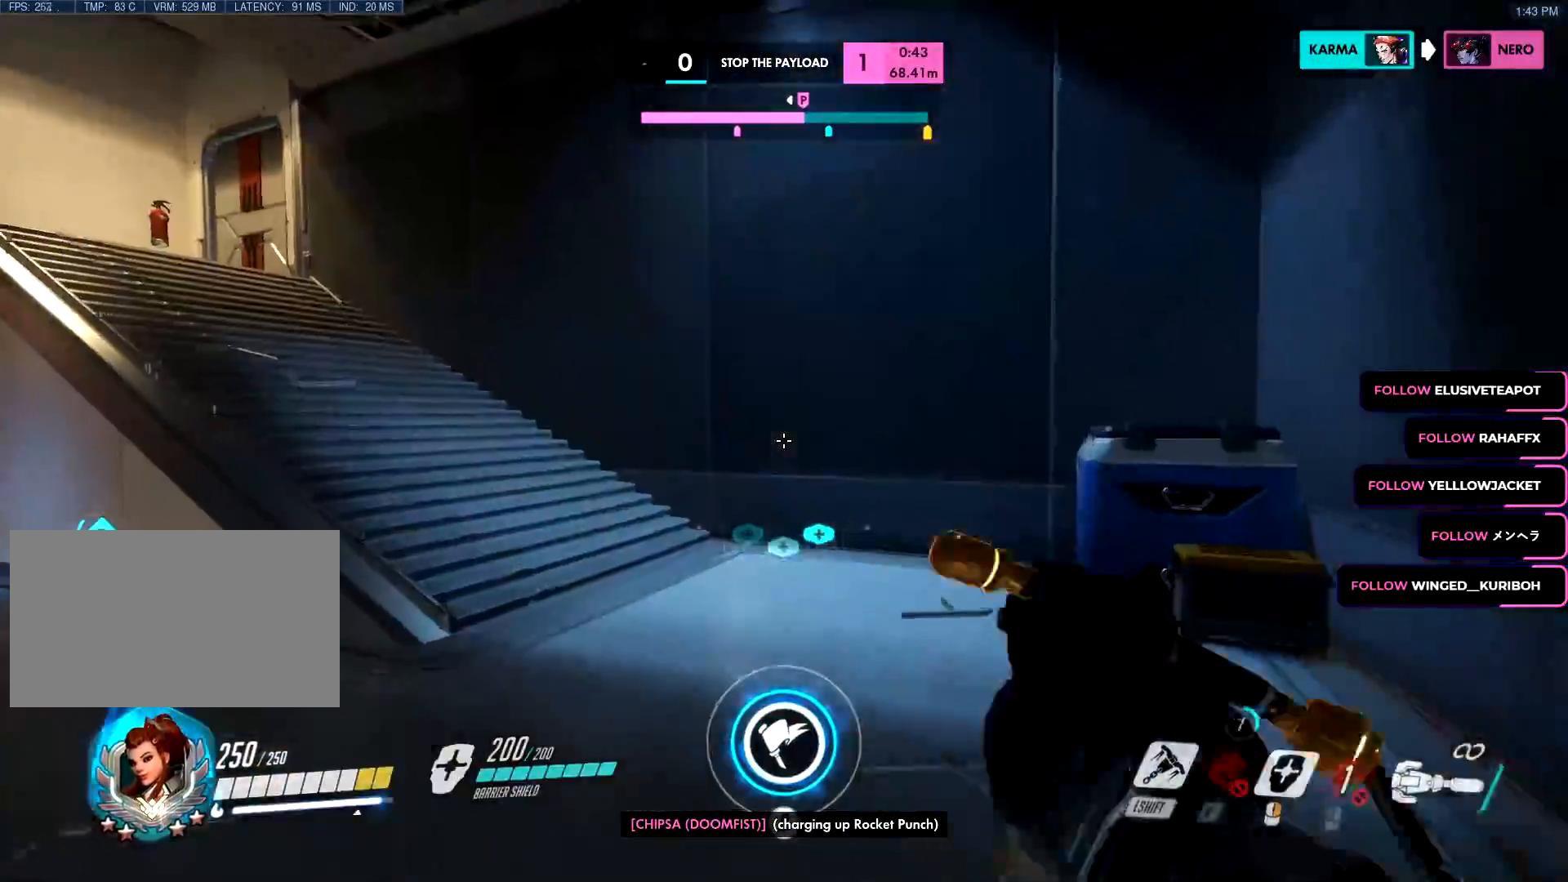
{"keys": ["d", "w"], "mouse": [], "events": [[200, "space", "down"], [250, "ctrl", "down"], [300, "space", "up"], [350, "ctrl", "up"], [433, "d", "down"], [483, "mouse_left", "up"]]}
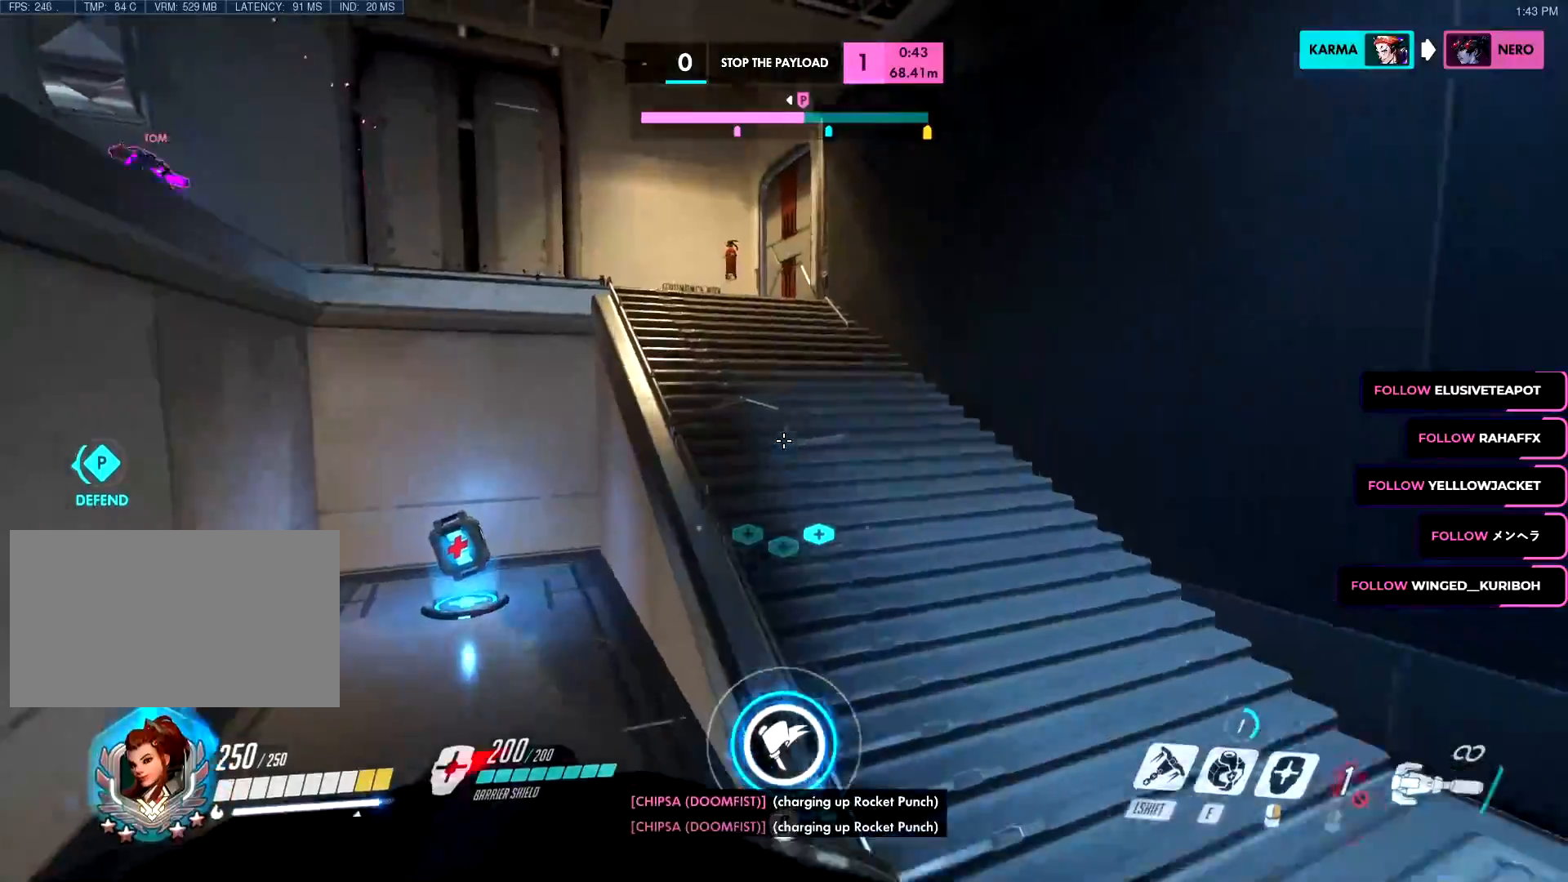
{"keys": ["space", "w"], "mouse": [], "events": [[167, "d", "up"], [501, "space", "down"]]}
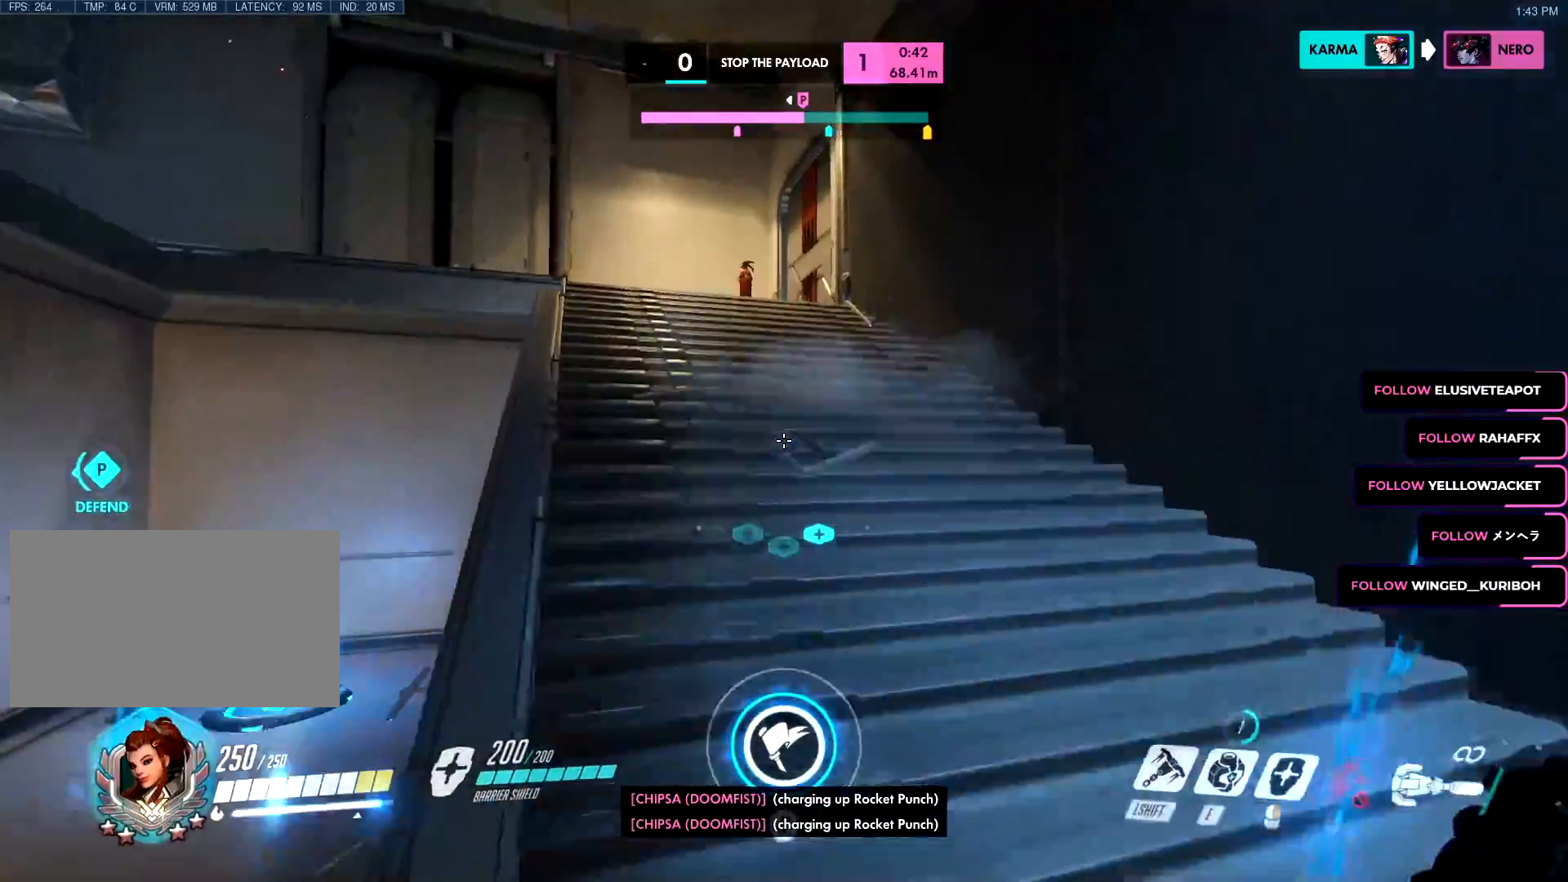
{"keys": ["space", "w"], "mouse": ["left"], "events": [[50, "ctrl", "down"], [50, "mouse_left", "down"], [133, "space", "up"], [183, "ctrl", "up"], [467, "space", "down"]]}
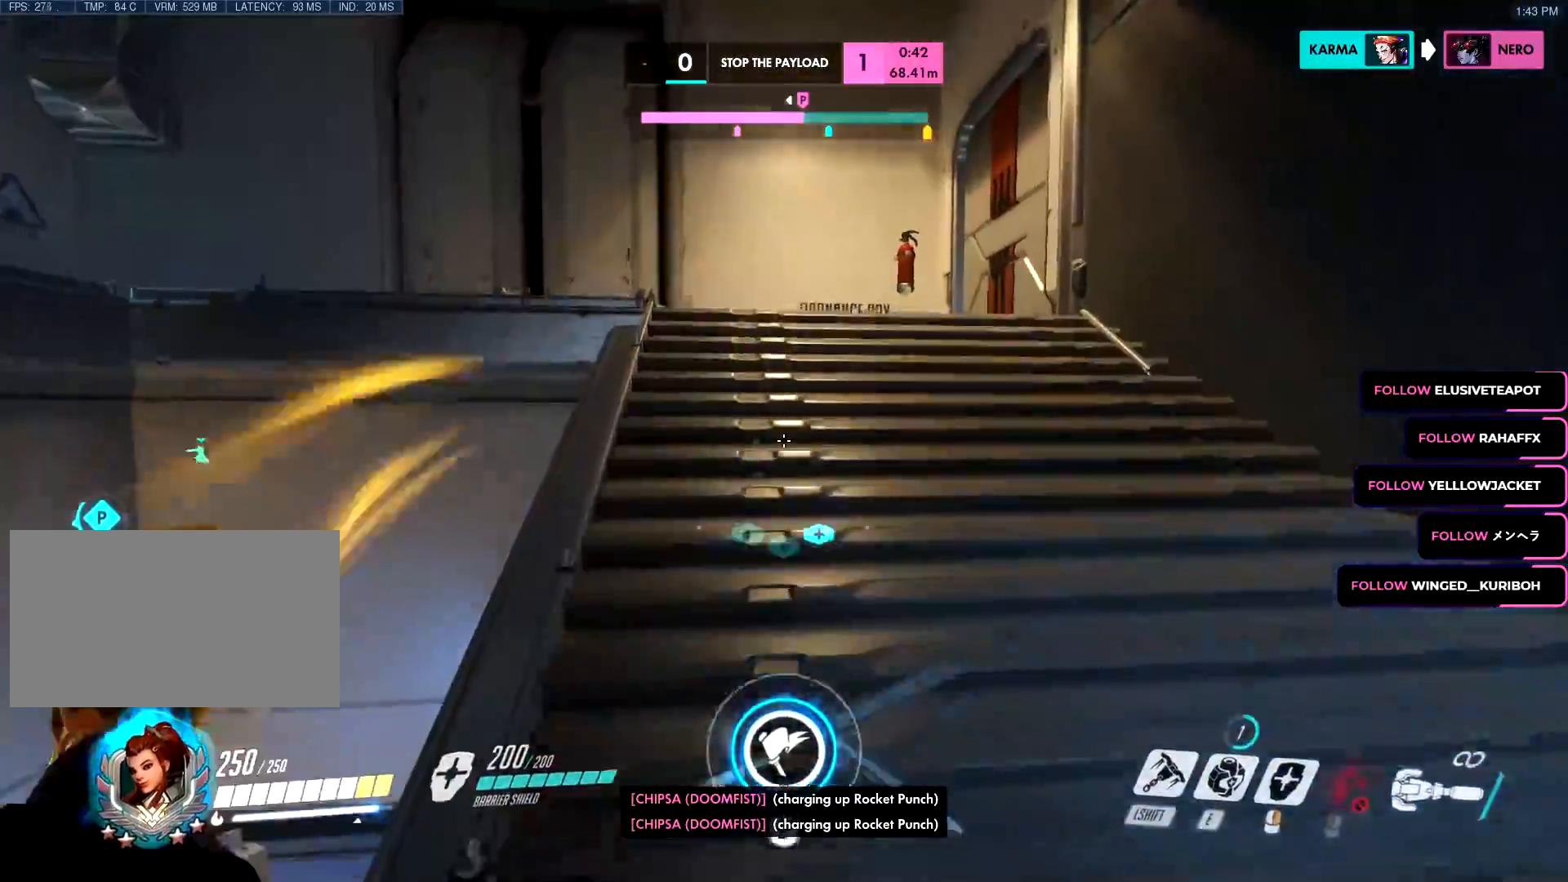
{"keys": ["d", "w"], "mouse": ["left"], "events": [[67, "space", "up"], [150, "d", "down"], [351, "space", "down"], [434, "space", "up"]]}
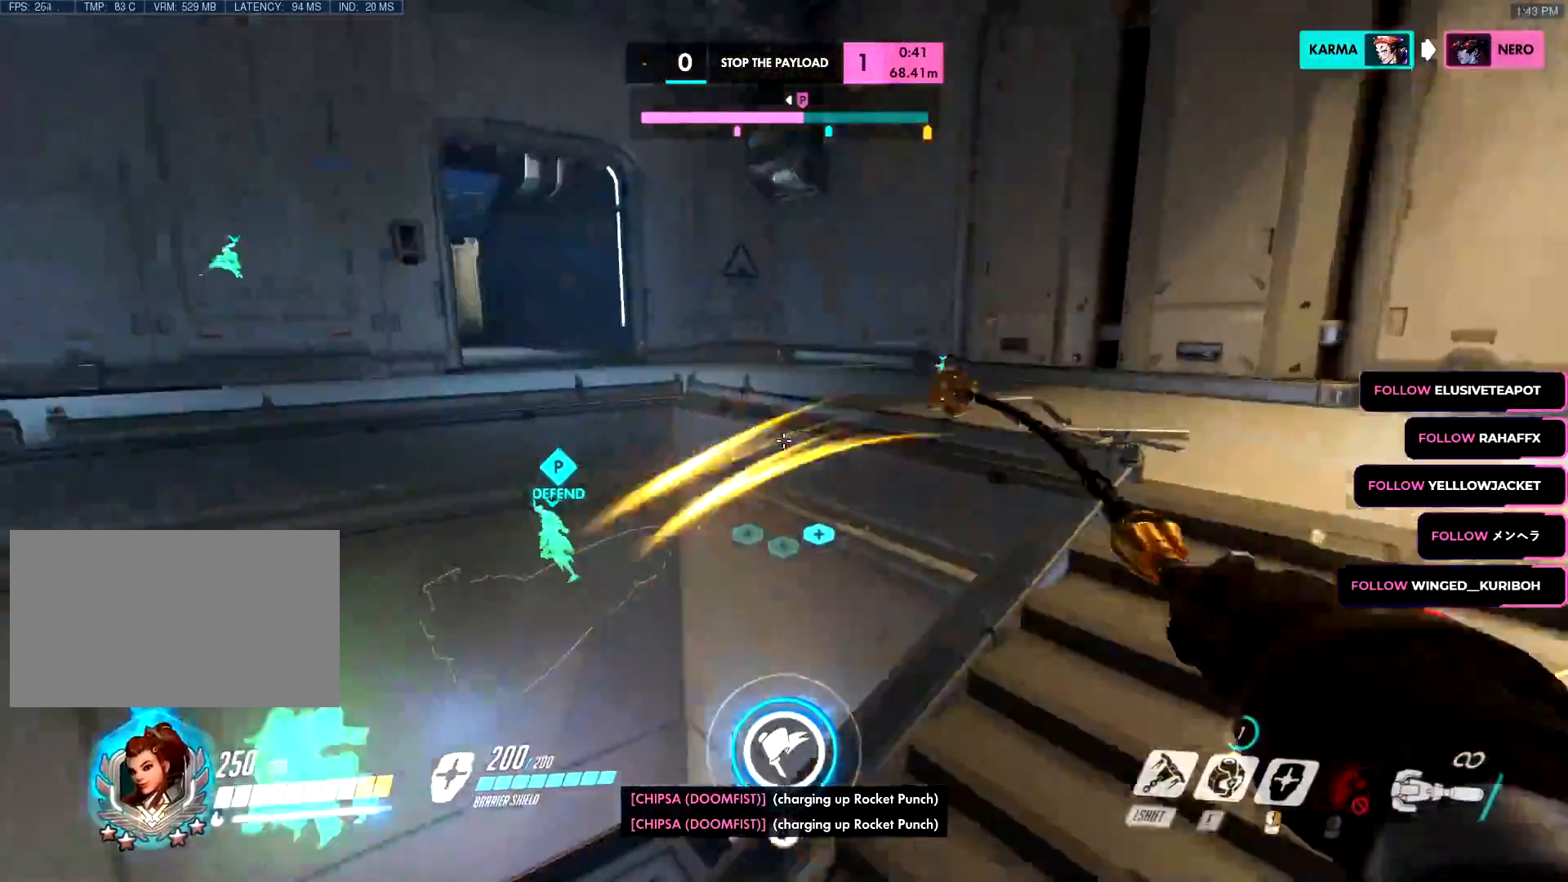
{"keys": ["d", "space"], "mouse": ["right"], "events": [[450, "mouse_left", "up"], [450, "space", "down"], [500, "mouse_right", "down"], [500, "w", "up"]]}
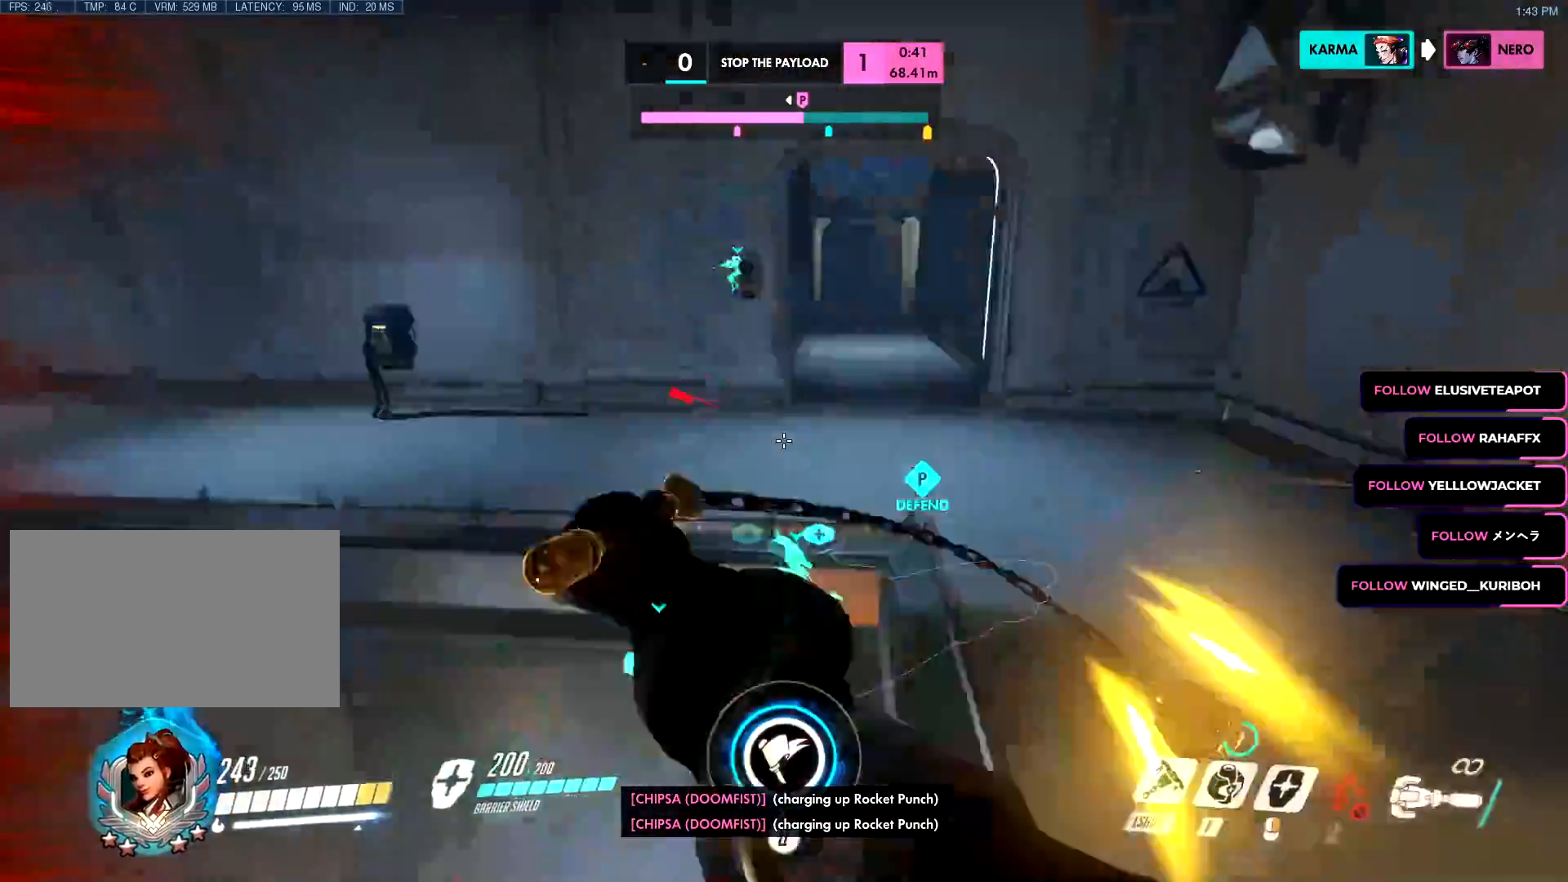
{"keys": ["a", "d", "s"], "mouse": ["right"], "events": [[50, "space", "up"], [100, "s", "down"], [467, "a", "down"]]}
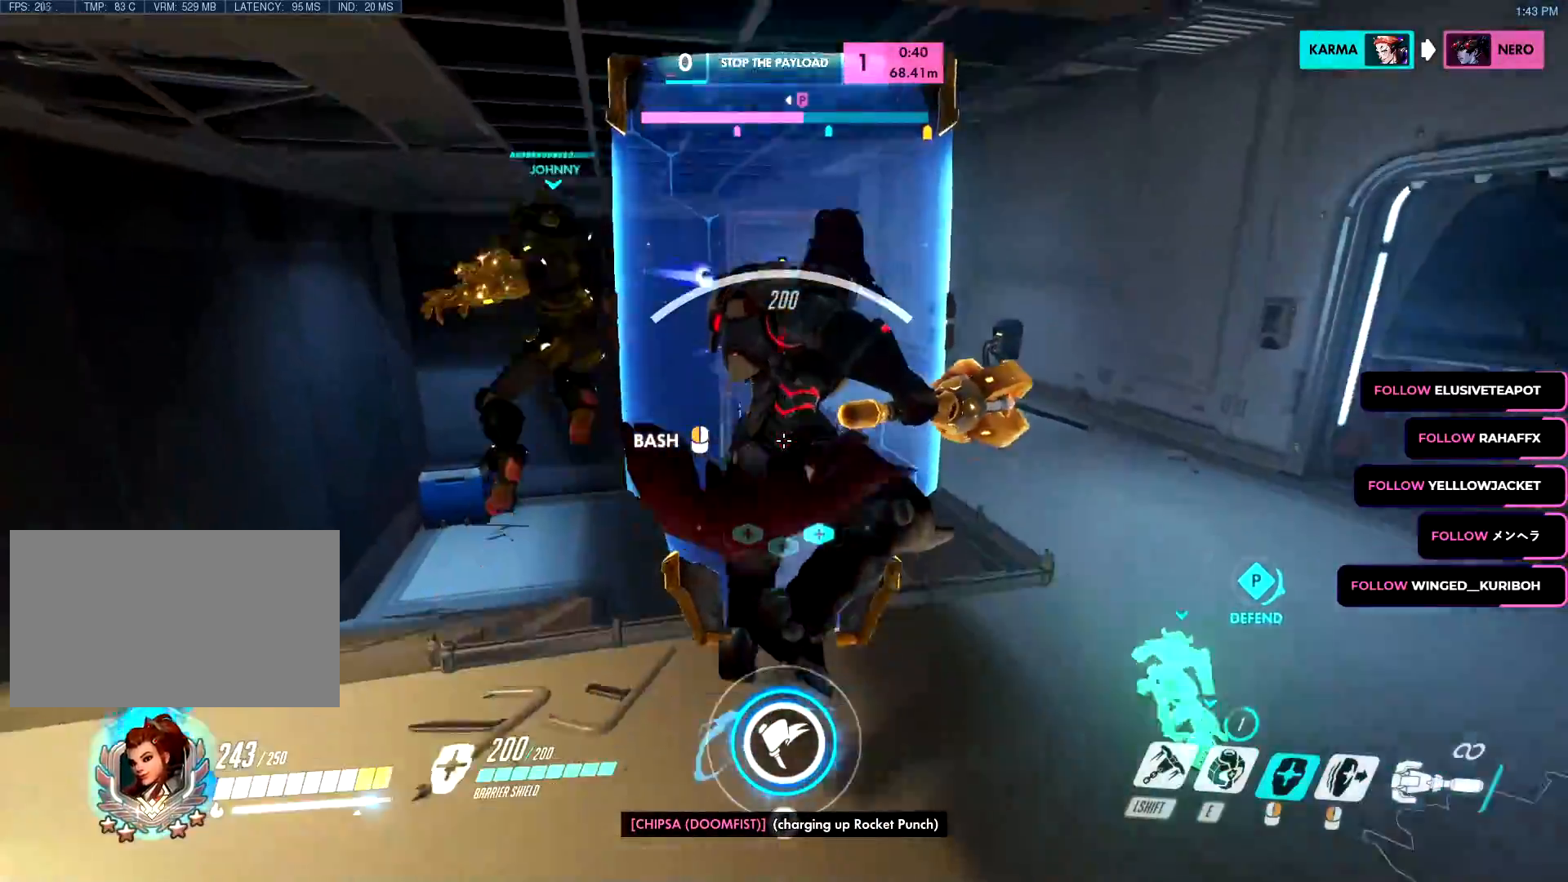
{"keys": ["d", "w"], "mouse": ["right"], "events": [[16, "d", "up"], [16, "s", "up"], [250, "w", "down"], [383, "a", "up"], [433, "d", "down"]]}
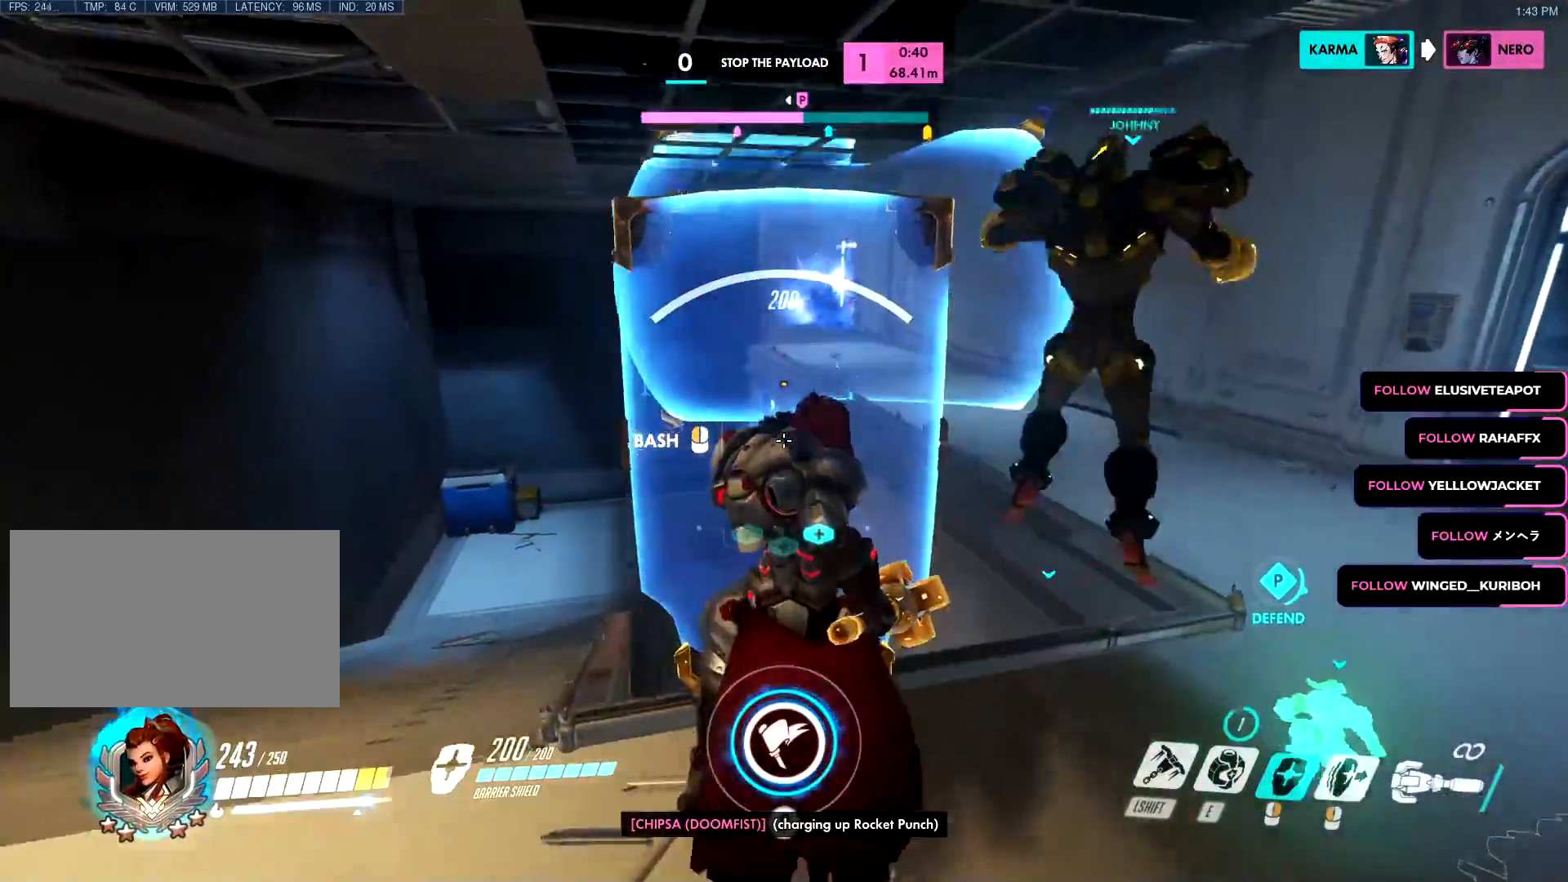
{"keys": ["d", "w"], "mouse": ["left"], "events": [[217, "space", "down"], [267, "mouse_right", "up"], [267, "w", "up"], [317, "mouse_left", "down"], [317, "space", "up"], [367, "w", "down"]]}
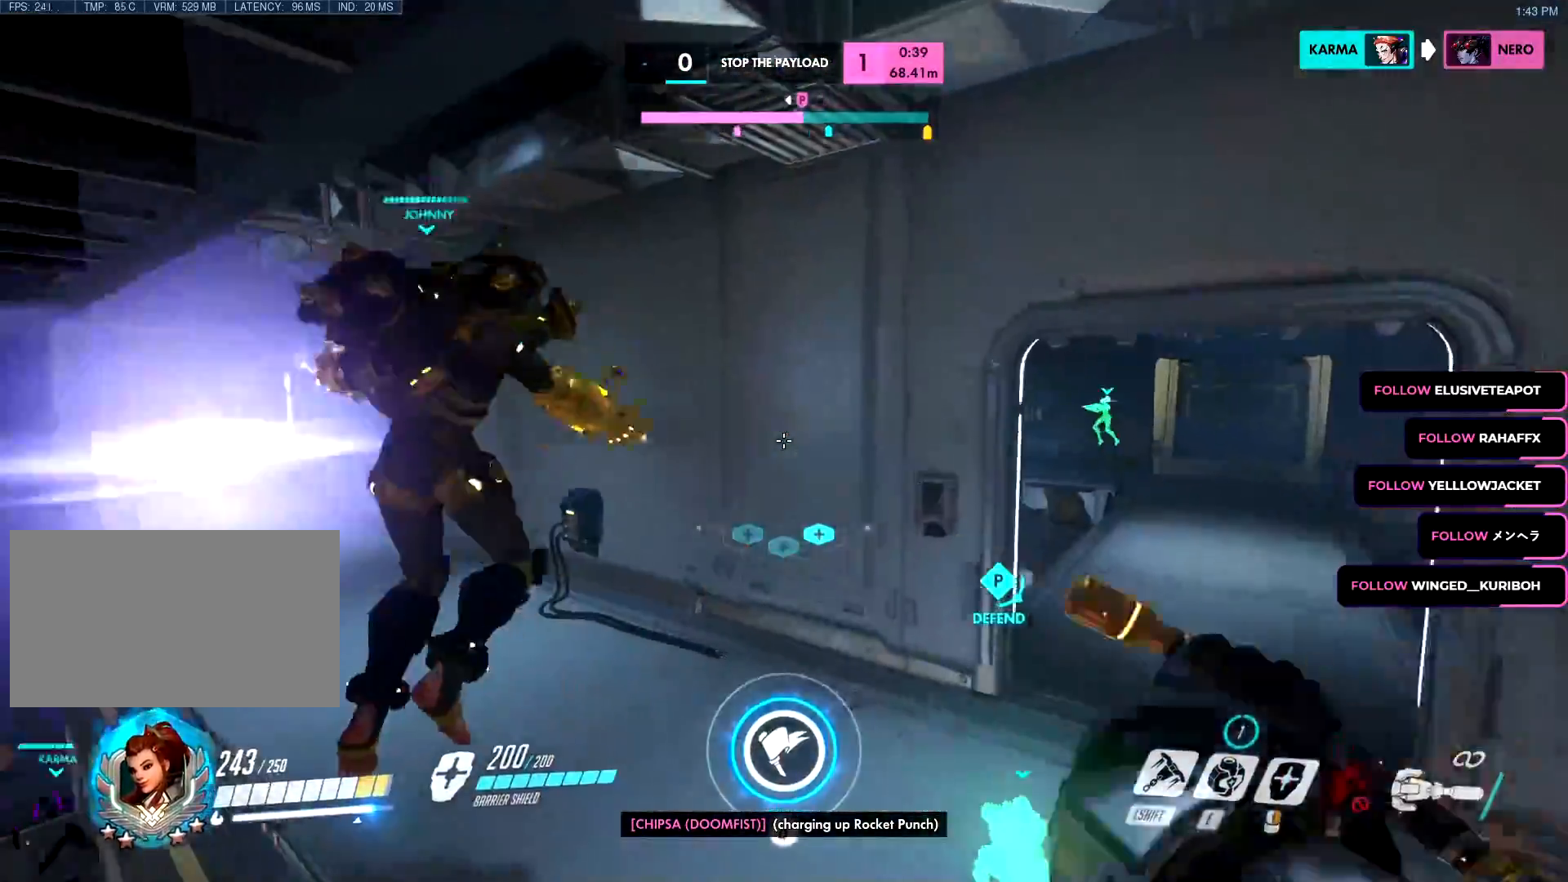
{"keys": ["d", "space", "w"], "mouse": ["left"], "events": [[467, "space", "down"]]}
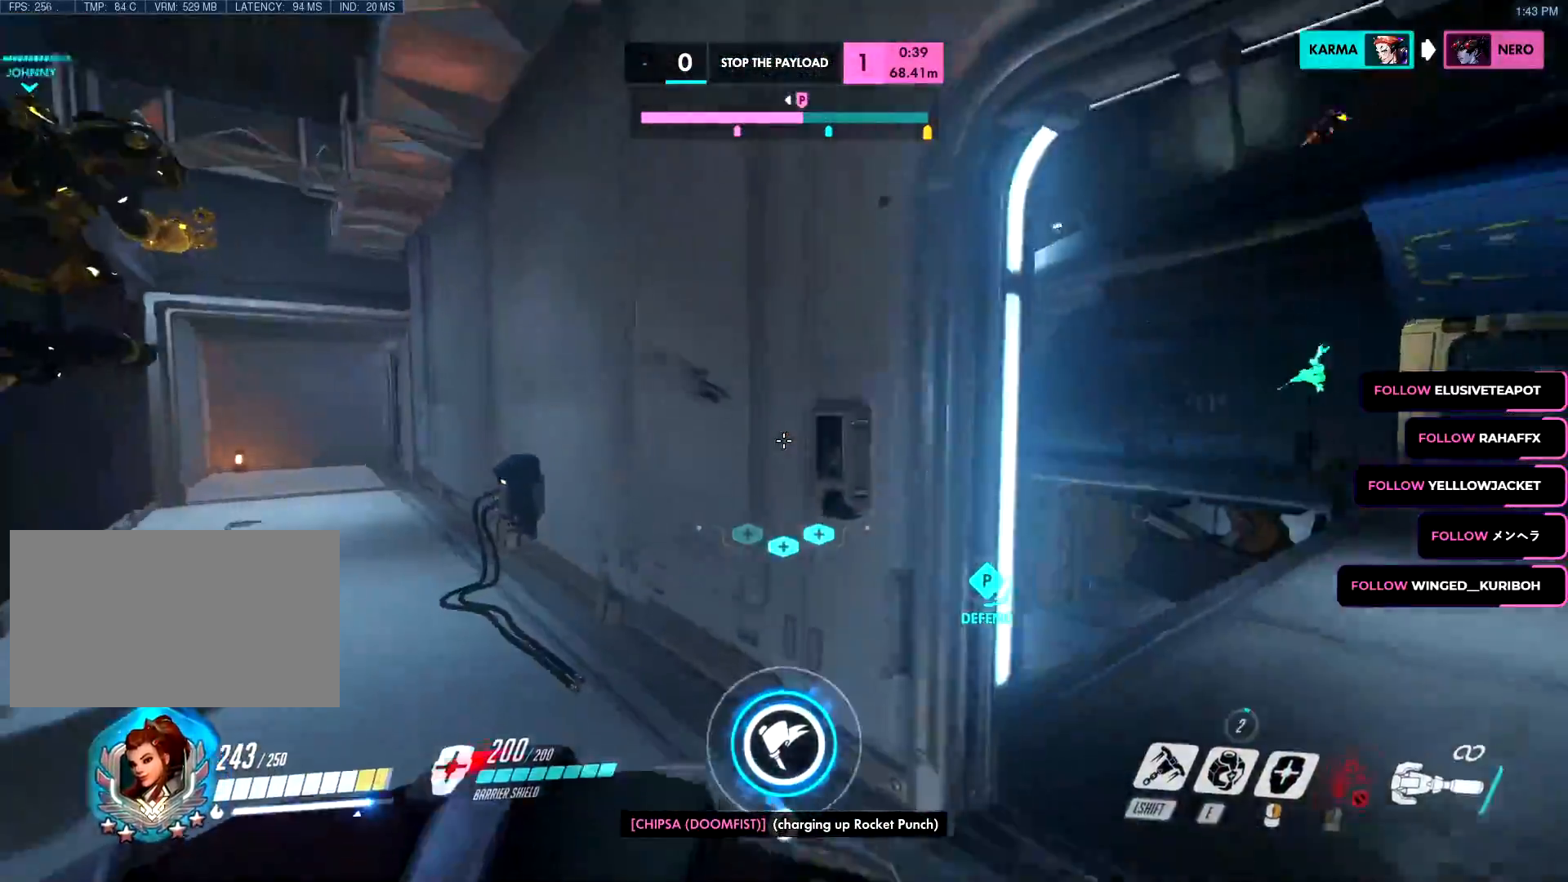
{"keys": ["d"], "mouse": ["right"], "events": [[100, "mouse_left", "up"], [100, "space", "up"], [200, "mouse_right", "down"], [200, "w", "up"]]}
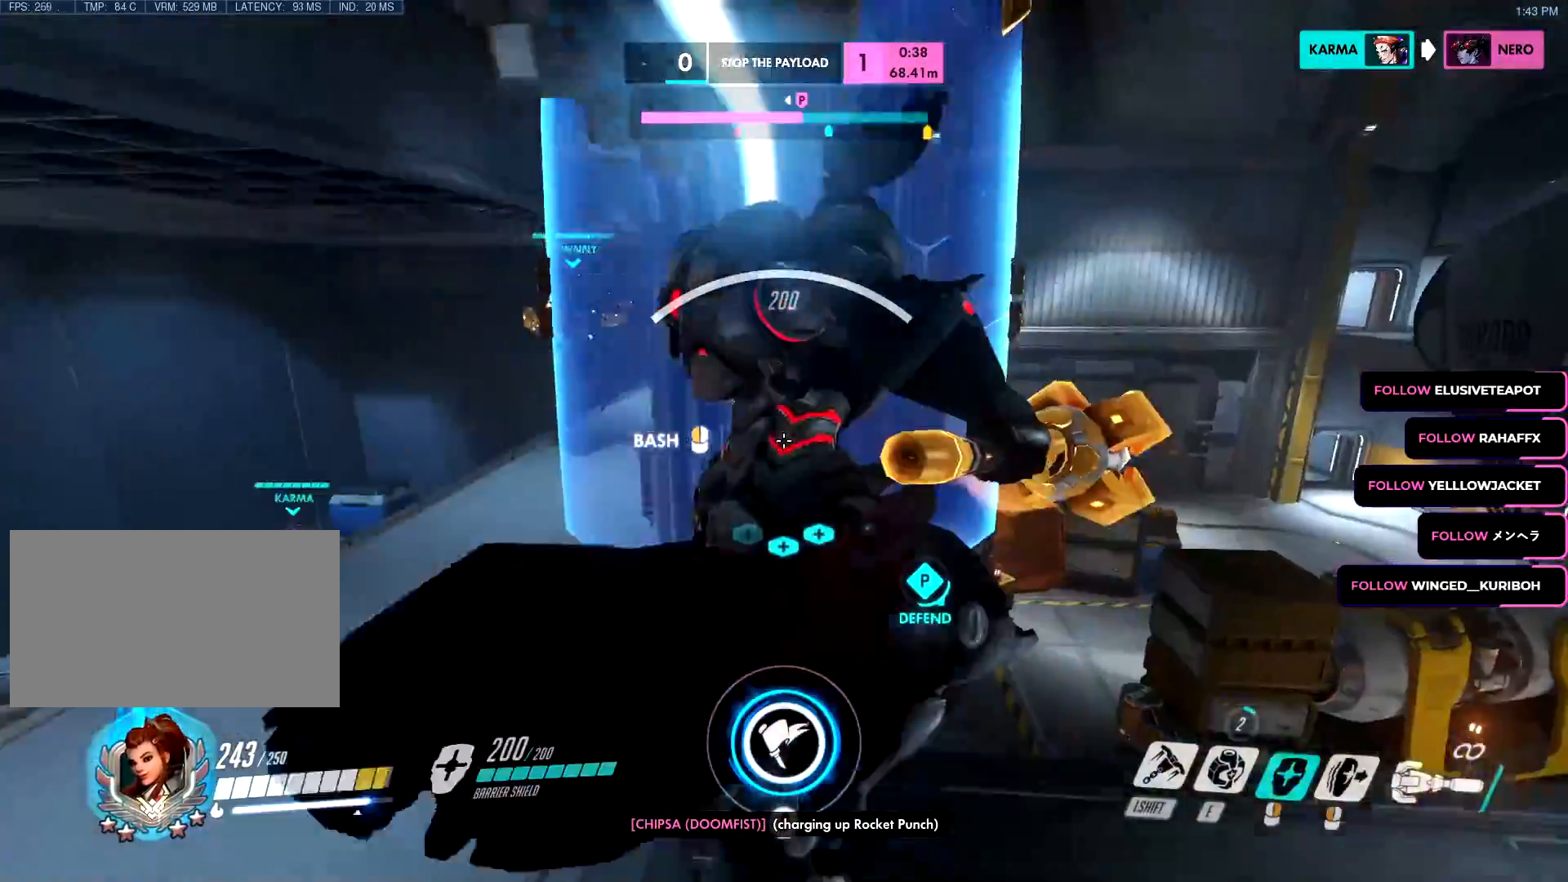
{"keys": ["a", "s", "space"], "mouse": [], "events": [[267, "w", "down"], [317, "a", "down"], [367, "d", "up"], [367, "w", "up"], [450, "mouse_right", "up"], [450, "s", "down"], [450, "space", "down"]]}
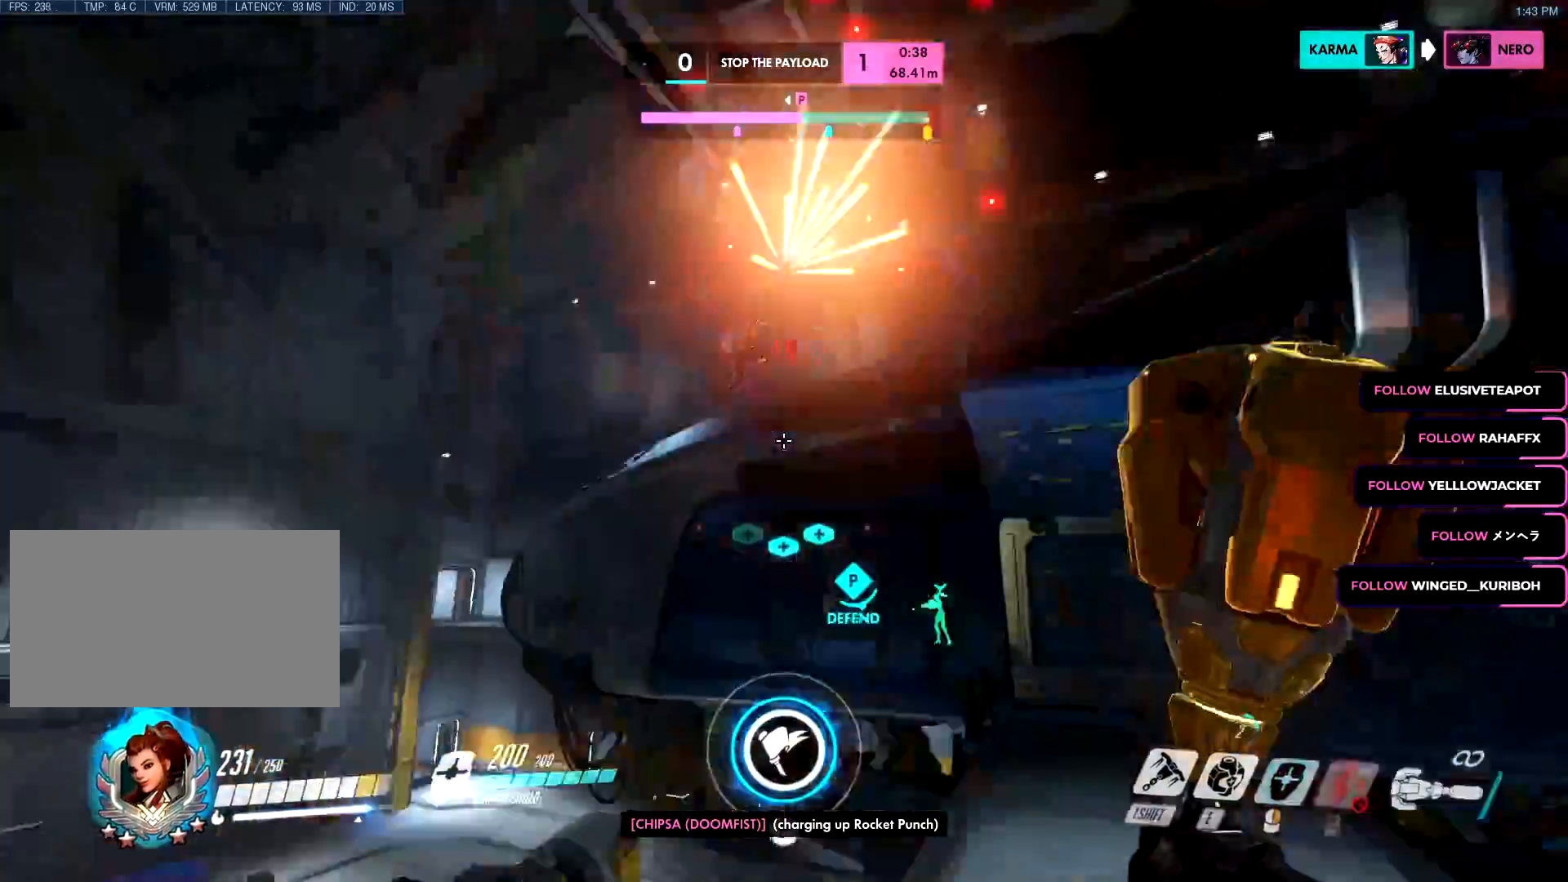
{"keys": ["d", "s"], "mouse": ["right"], "events": [[50, "a", "up"], [50, "space", "up"], [184, "mouse_right", "down"], [467, "d", "down"]]}
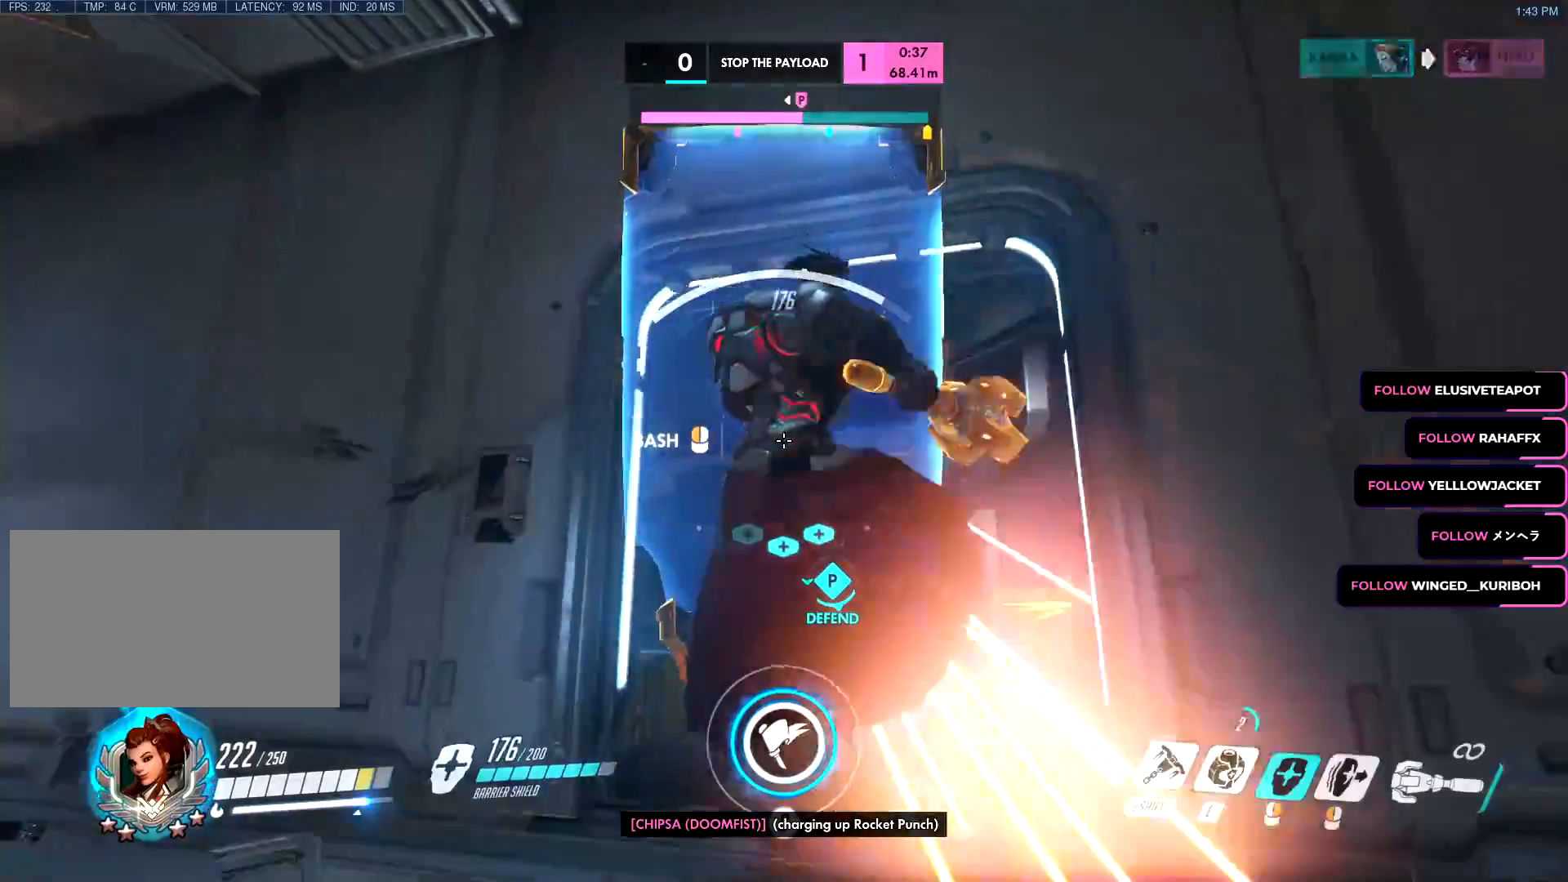
{"keys": ["d", "w"], "mouse": [], "events": [[66, "a", "down"], [66, "d", "up"], [116, "s", "up"], [250, "w", "down"], [300, "a", "up"], [300, "d", "down"], [383, "mouse_right", "up"], [383, "w", "up"], [483, "w", "down"]]}
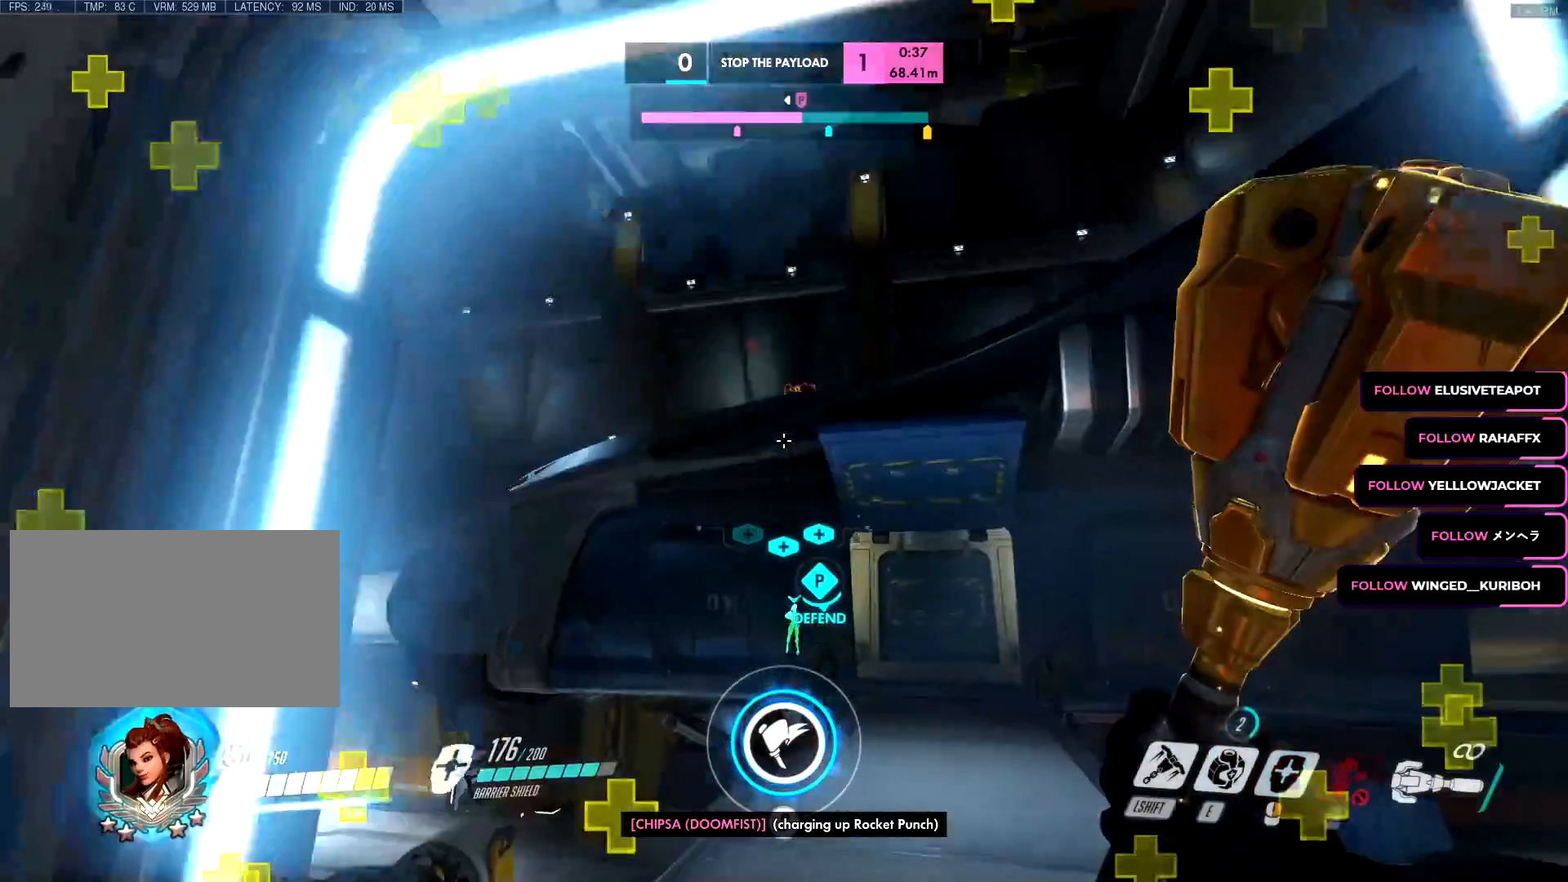
{"keys": ["w"], "mouse": [], "events": [[34, "mouse_mb4", "down"], [134, "d", "up"], [134, "mouse_mb4", "up"], [134, "mouse_mb5", "down"], [267, "mouse_mb5", "up"], [401, "a", "down"], [451, "a", "up"]]}
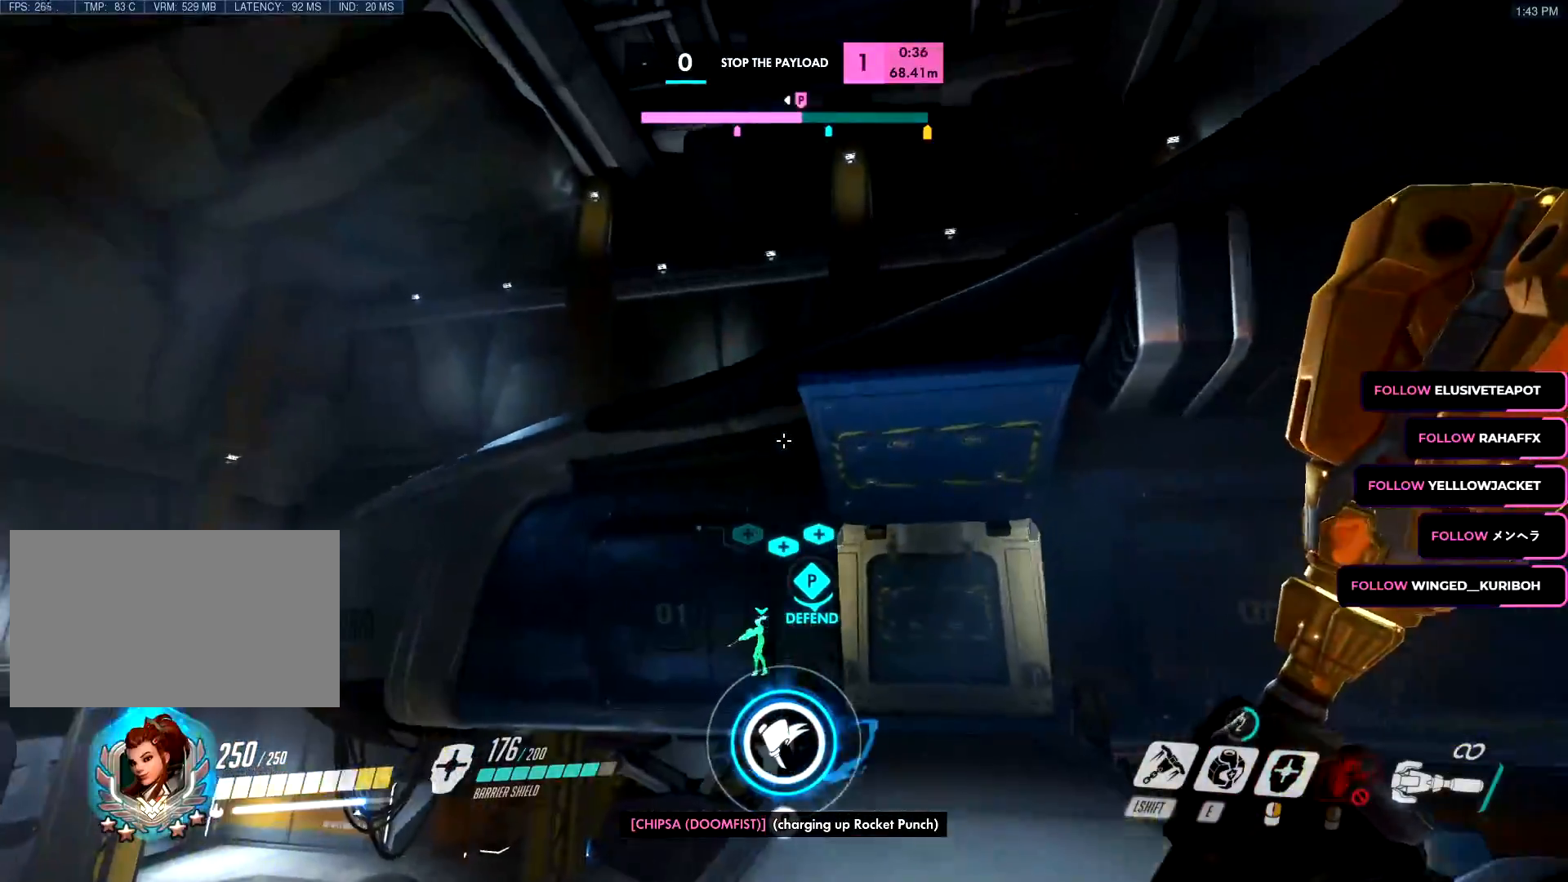
{"keys": ["w"], "mouse": [], "events": [[133, "space", "down"], [233, "space", "up"]]}
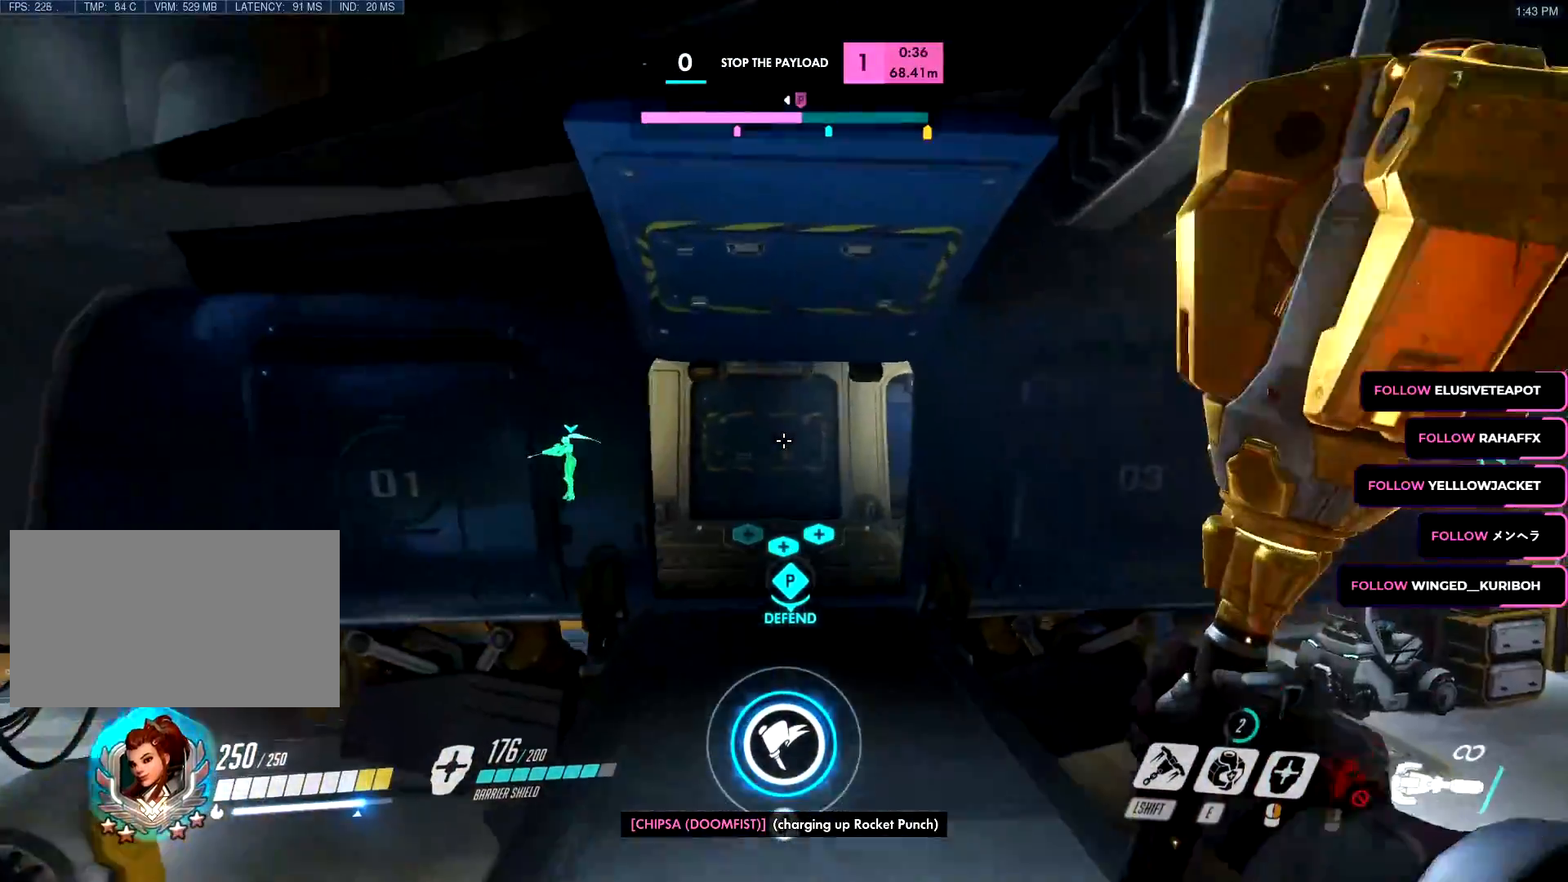
{"keys": ["w"], "mouse": [], "events": []}